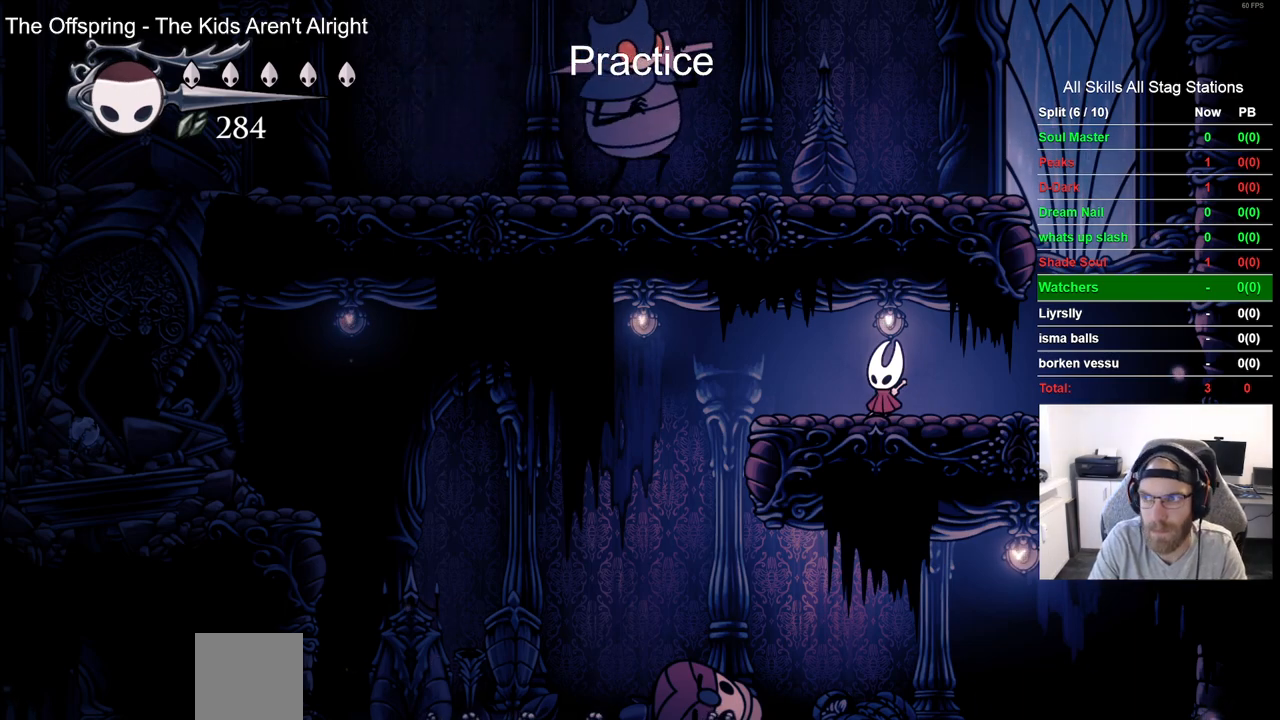
Gameplay with a controller (PlayStation layout); each line is a JSON object with the inputs held at the frame after it. "events" lists button and stick changes between this image and that frame as [ms after this image, input, new state], when the widget could be followed in between.
{"buttons": ["CROSS", "DPAD_UP"], "left_stick": "center", "right_stick": "center", "events": [[250, "DPAD_LEFT", "down"], [333, "CROSS", "down"], [433, "DPAD_UP", "down"], [467, "DPAD_LEFT", "up"]]}
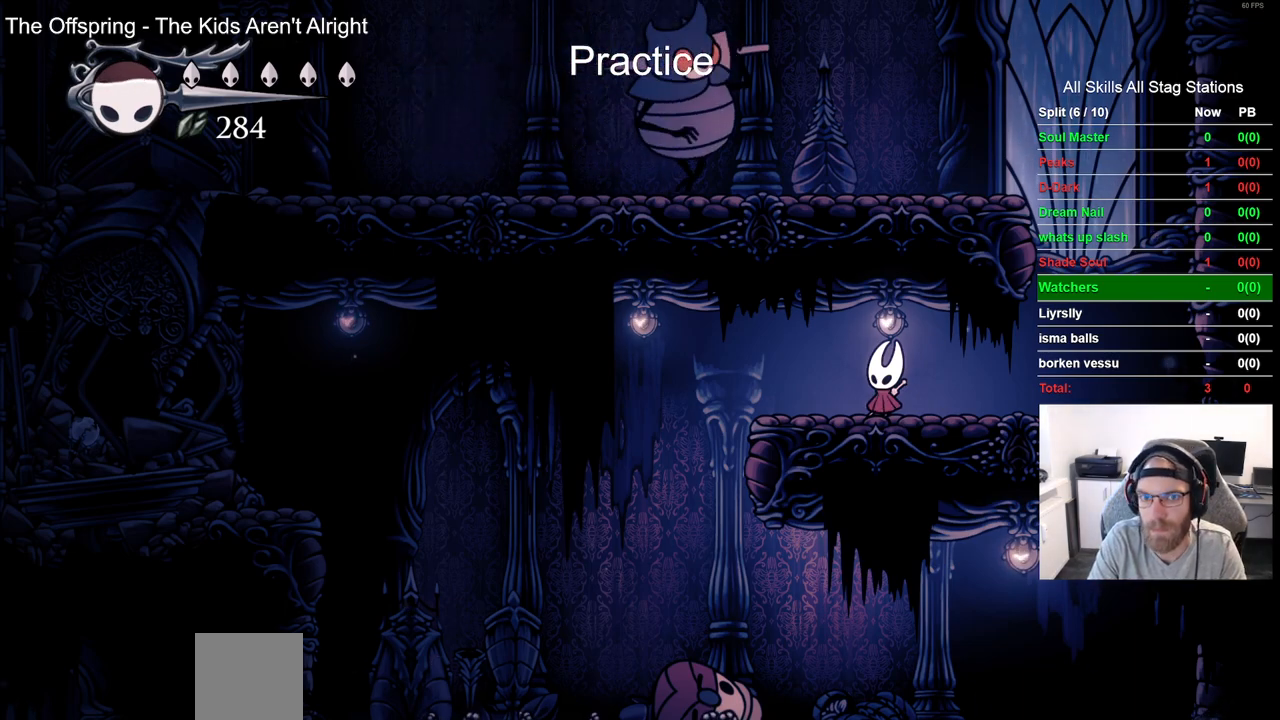
{"buttons": [], "left_stick": "center", "right_stick": "center", "events": [[17, "DPAD_RIGHT", "down"], [50, "SQUARE", "down"], [133, "DPAD_RIGHT", "up"], [150, "DPAD_UP", "up"], [150, "SQUARE", "up"], [217, "CROSS", "up"]]}
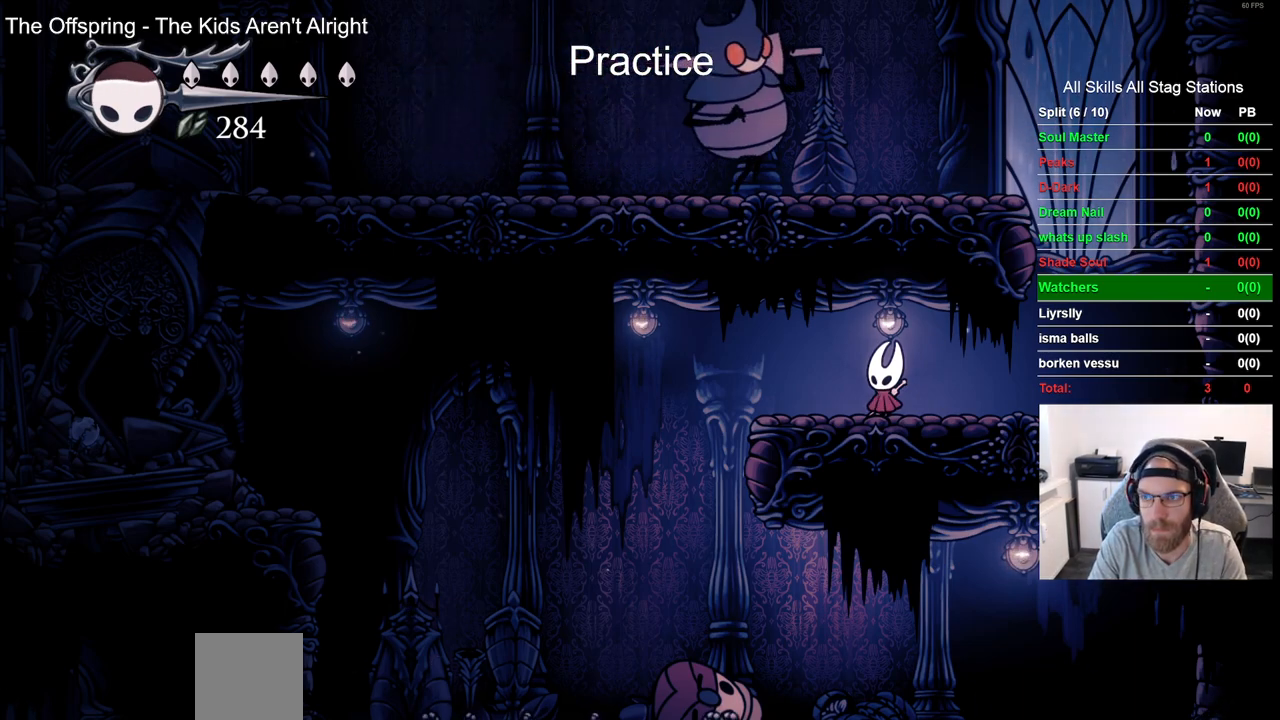
{"buttons": [], "left_stick": "center", "right_stick": "center", "events": []}
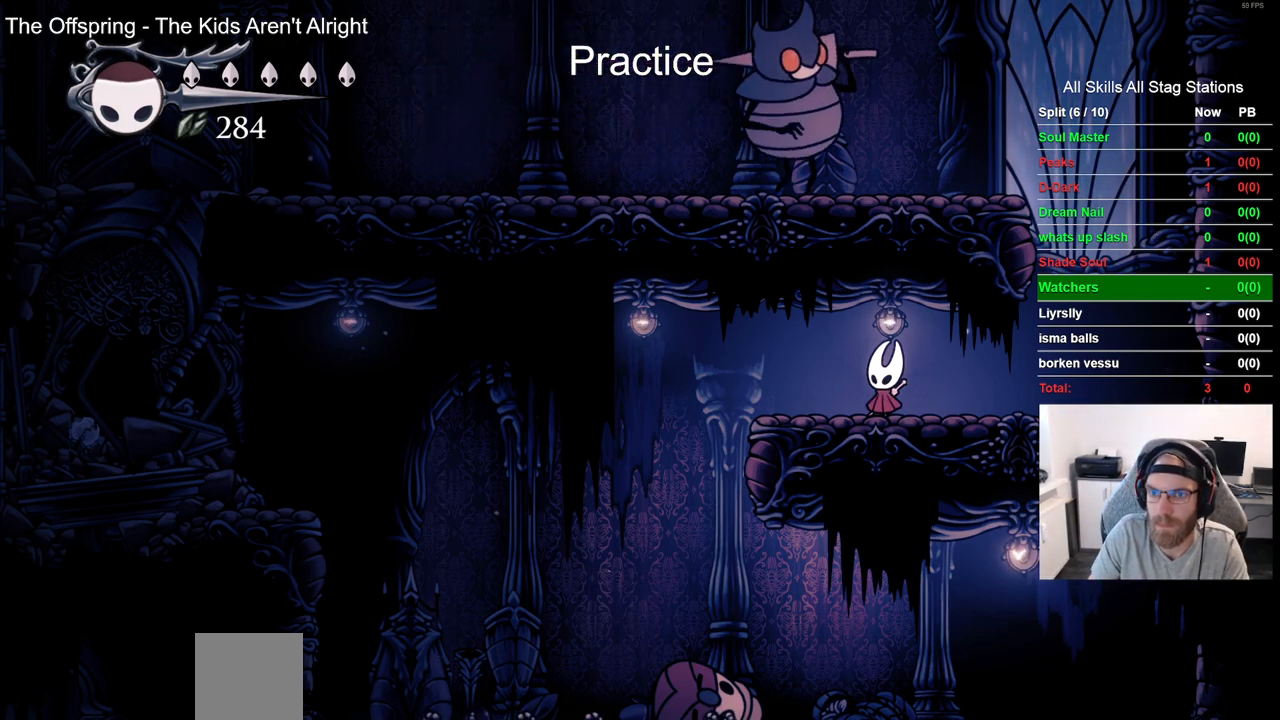
{"buttons": [], "left_stick": "center", "right_stick": "center", "events": []}
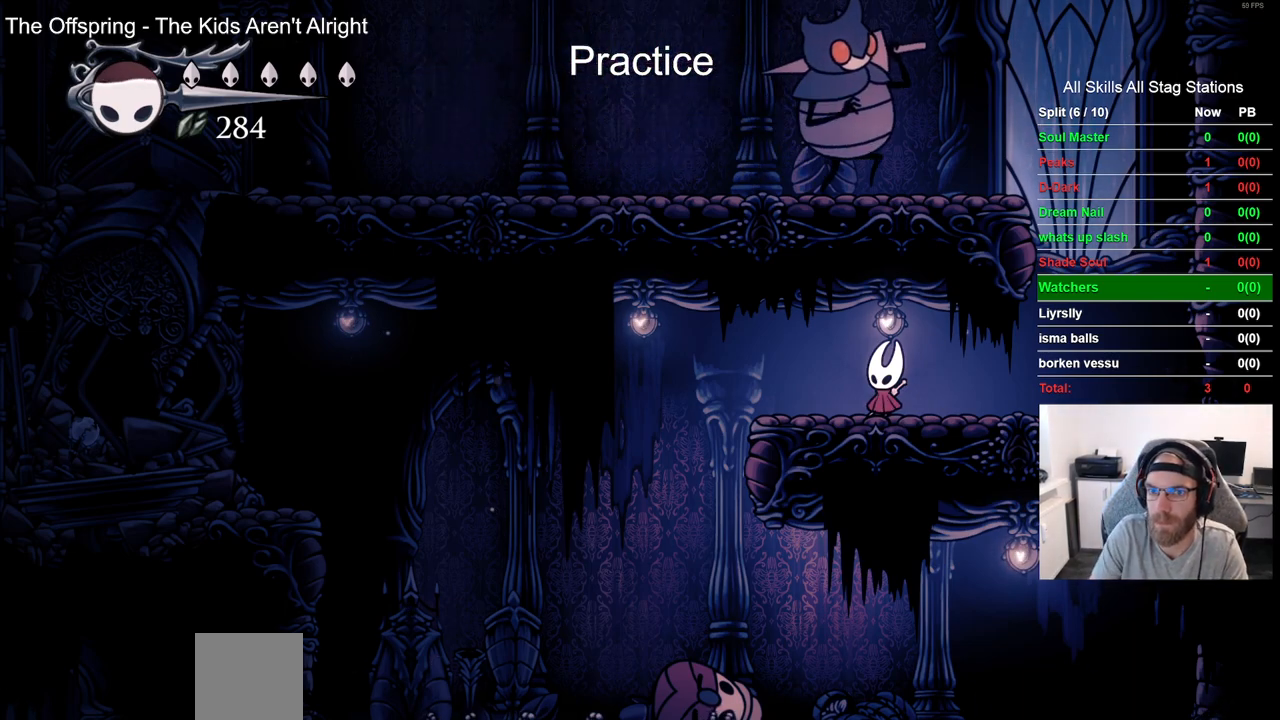
{"buttons": ["DPAD_UP"], "left_stick": "center", "right_stick": "center", "events": [[83, "CROSS", "down"], [117, "DPAD_LEFT", "down"], [117, "DPAD_UP", "down"], [133, "DPAD_LEFT", "up"], [267, "SQUARE", "down"], [417, "SQUARE", "up"], [450, "CROSS", "up"]]}
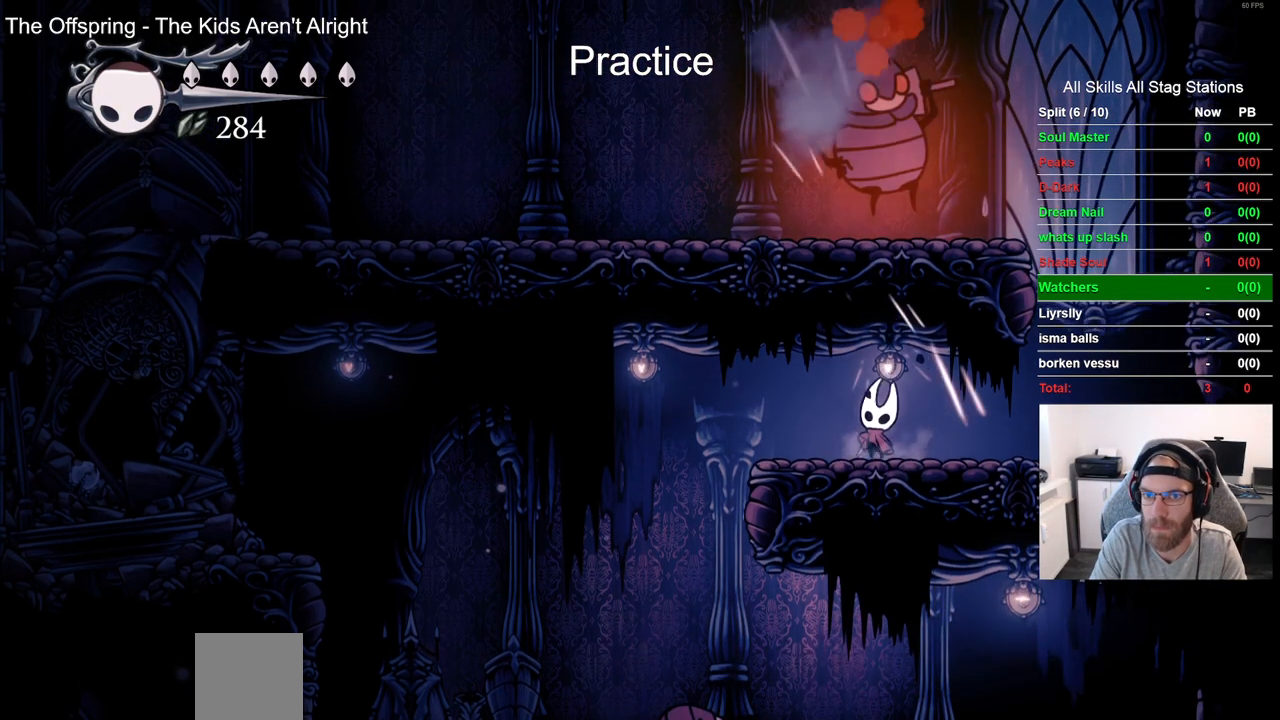
{"buttons": ["DPAD_UP"], "left_stick": "center", "right_stick": "center", "events": [[100, "CROSS", "down"], [233, "SQUARE", "down"], [383, "SQUARE", "up"], [433, "CROSS", "up"]]}
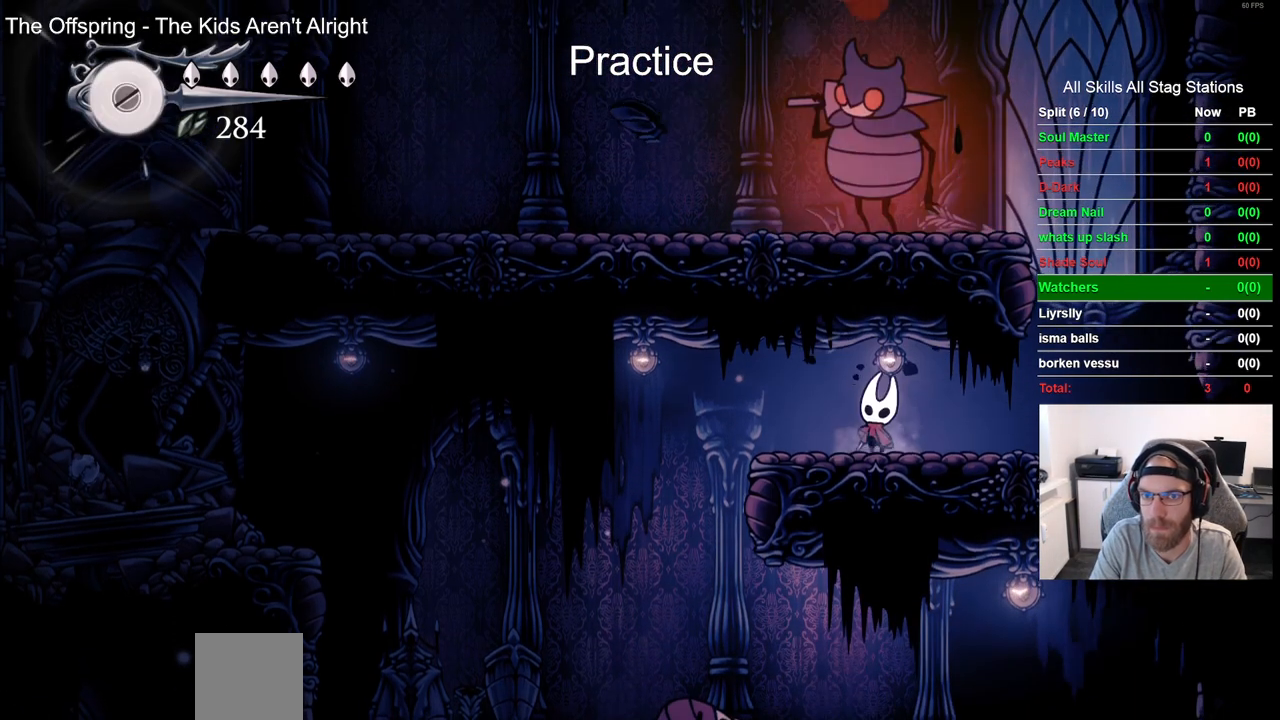
{"buttons": ["DPAD_UP"], "left_stick": "center", "right_stick": "center", "events": [[67, "CROSS", "down"], [217, "SQUARE", "down"], [367, "SQUARE", "up"], [417, "CROSS", "up"]]}
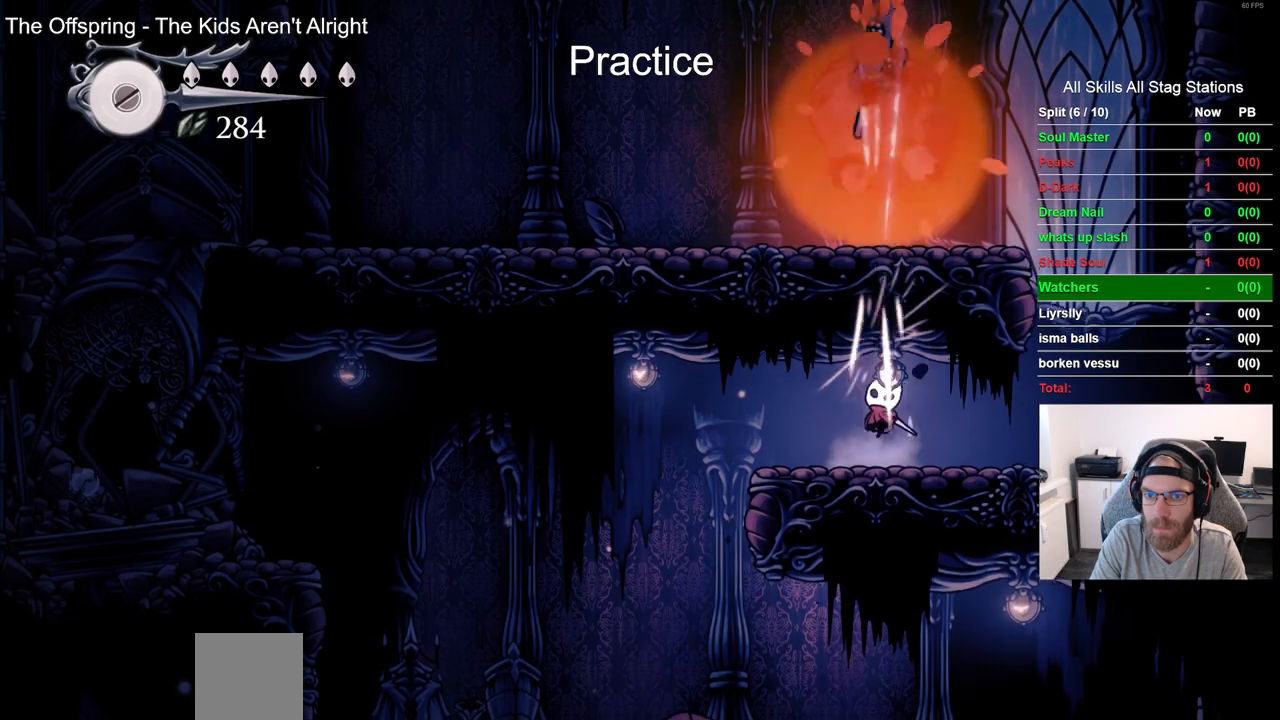
{"buttons": ["DPAD_RIGHT"], "left_stick": "center", "right_stick": "center", "events": [[67, "CROSS", "down"], [283, "DPAD_RIGHT", "down"], [300, "DPAD_UP", "up"], [450, "CROSS", "up"]]}